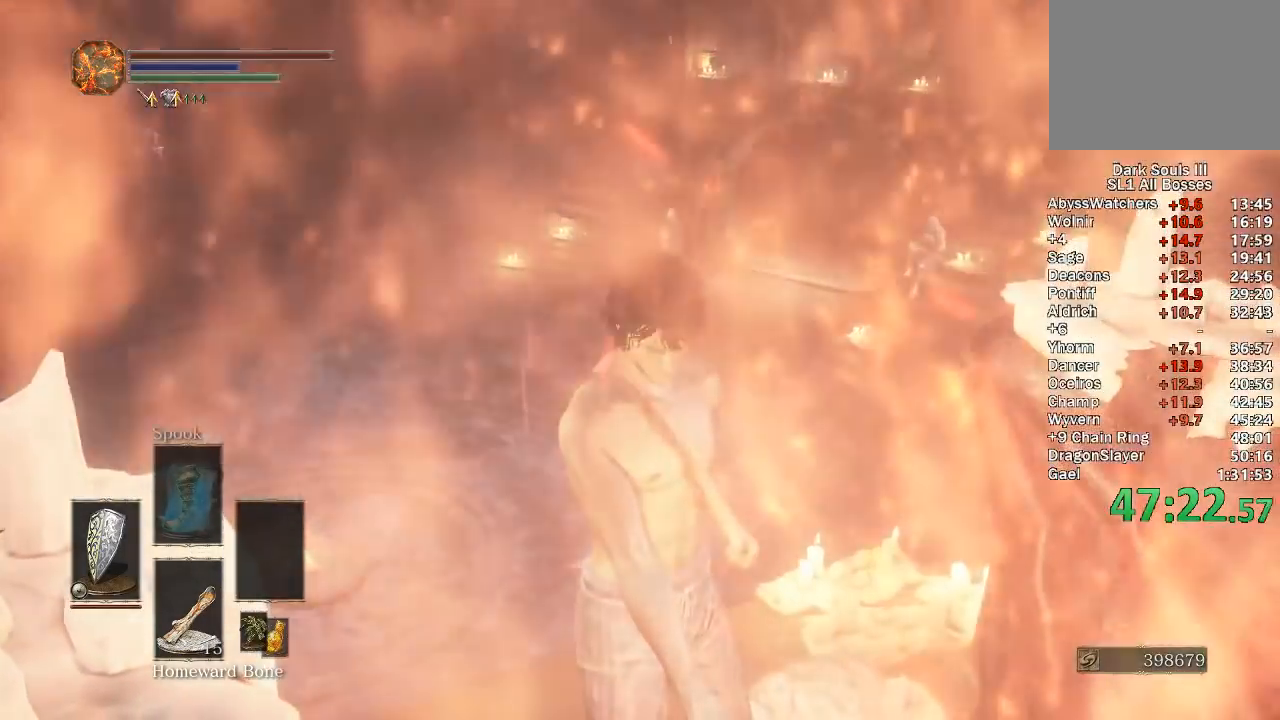
Gameplay with a controller (Xbox layout); each line is a JSON object with the inputs held at the frame after it. "button_events" lists button changes between this image and that frame as [ms after this image, input, new state], when the widget could be followed in between (sticks are given only as held states). Not read: START.
{"buttons": [], "left_stick": "center", "right_stick": "center", "button_events": []}
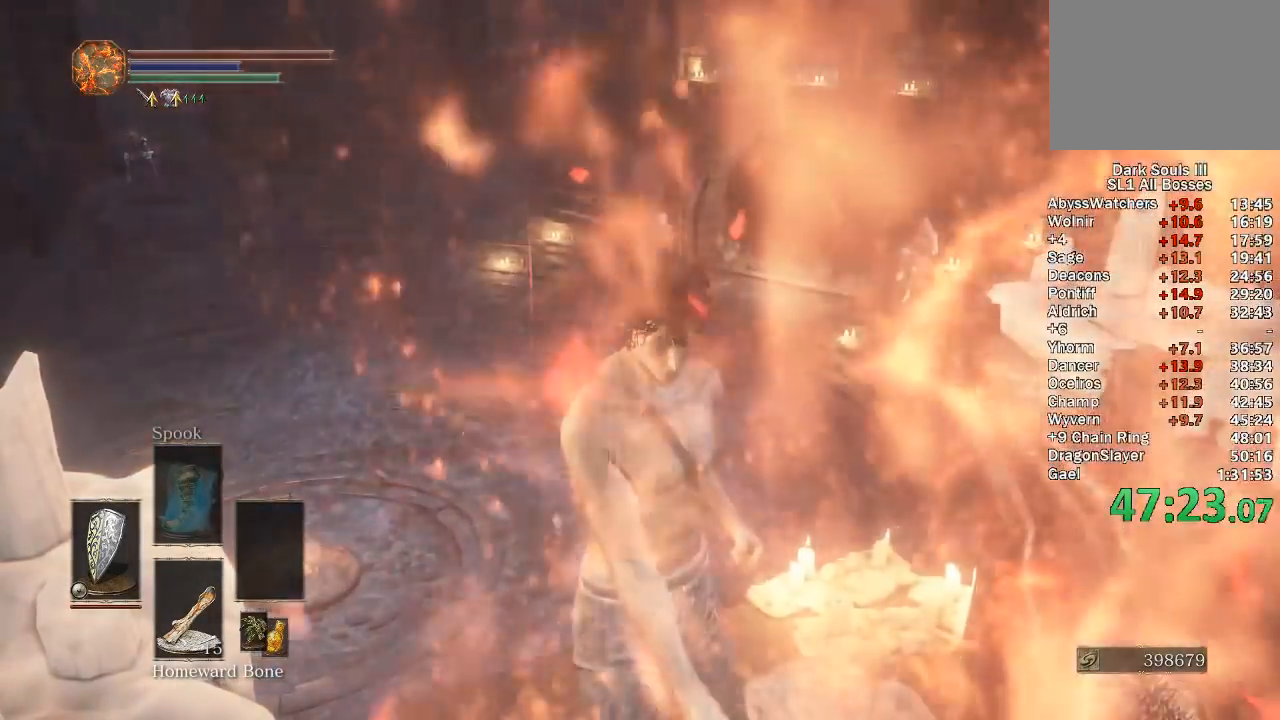
{"buttons": [], "left_stick": "center", "right_stick": "center", "button_events": []}
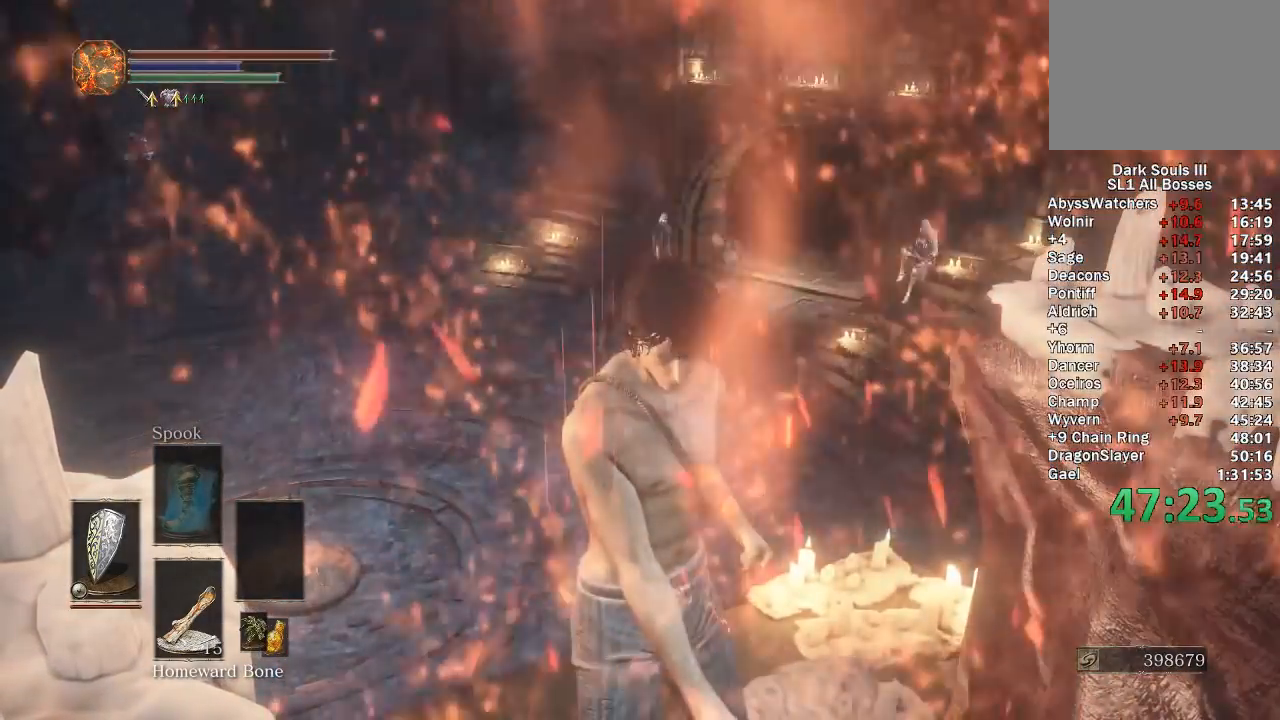
{"buttons": [], "left_stick": "center", "right_stick": "center", "button_events": []}
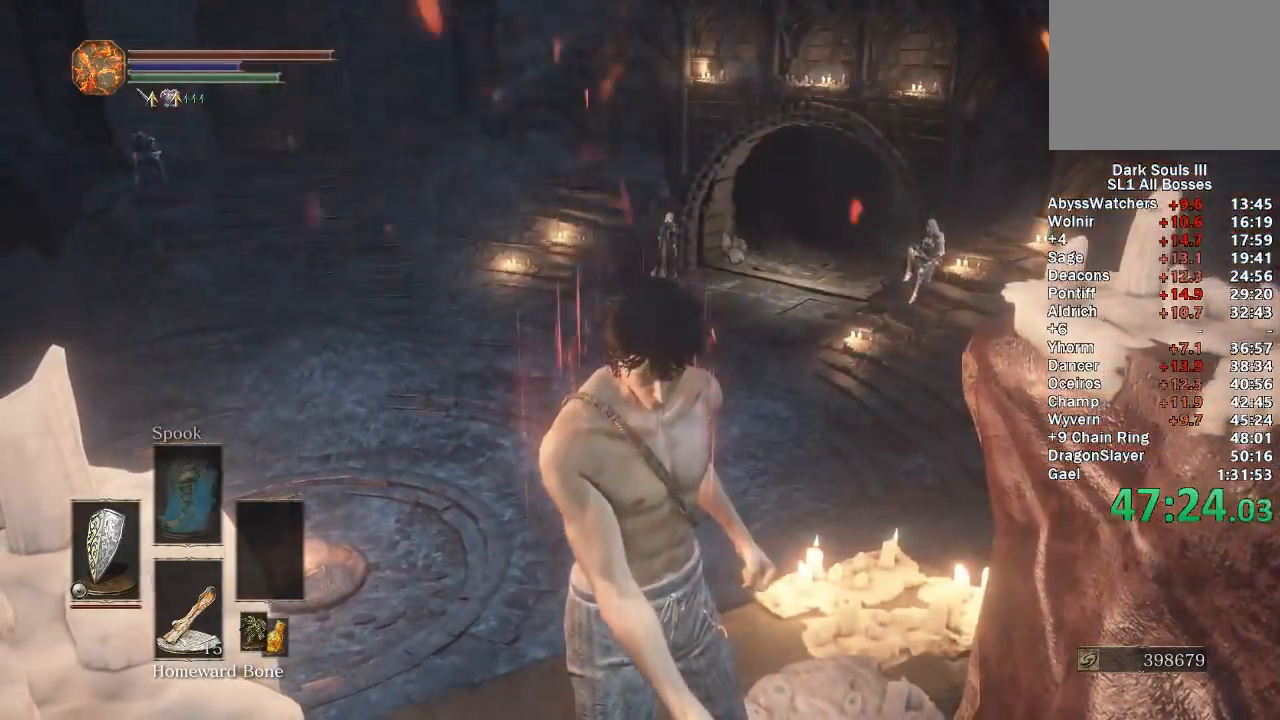
{"buttons": [], "left_stick": "center", "right_stick": "center", "button_events": []}
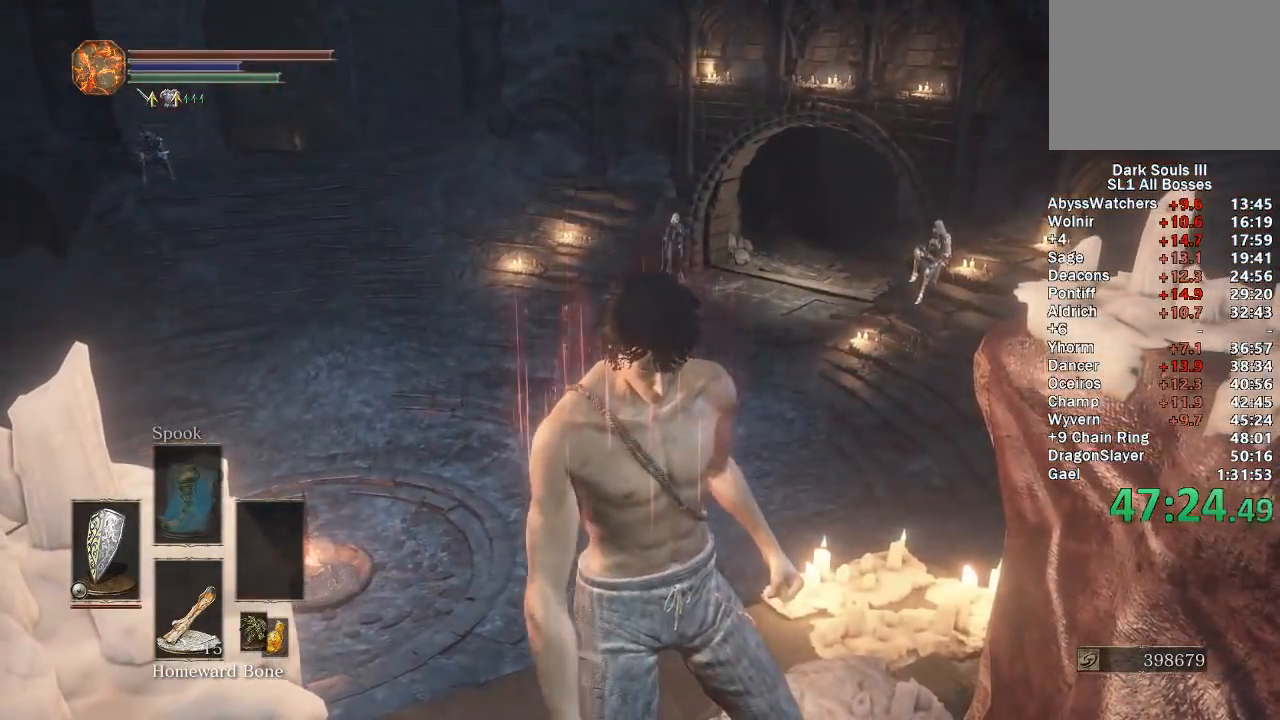
{"buttons": ["B"], "left_stick": "up", "right_stick": "center", "button_events": [[383, "B", "down"]]}
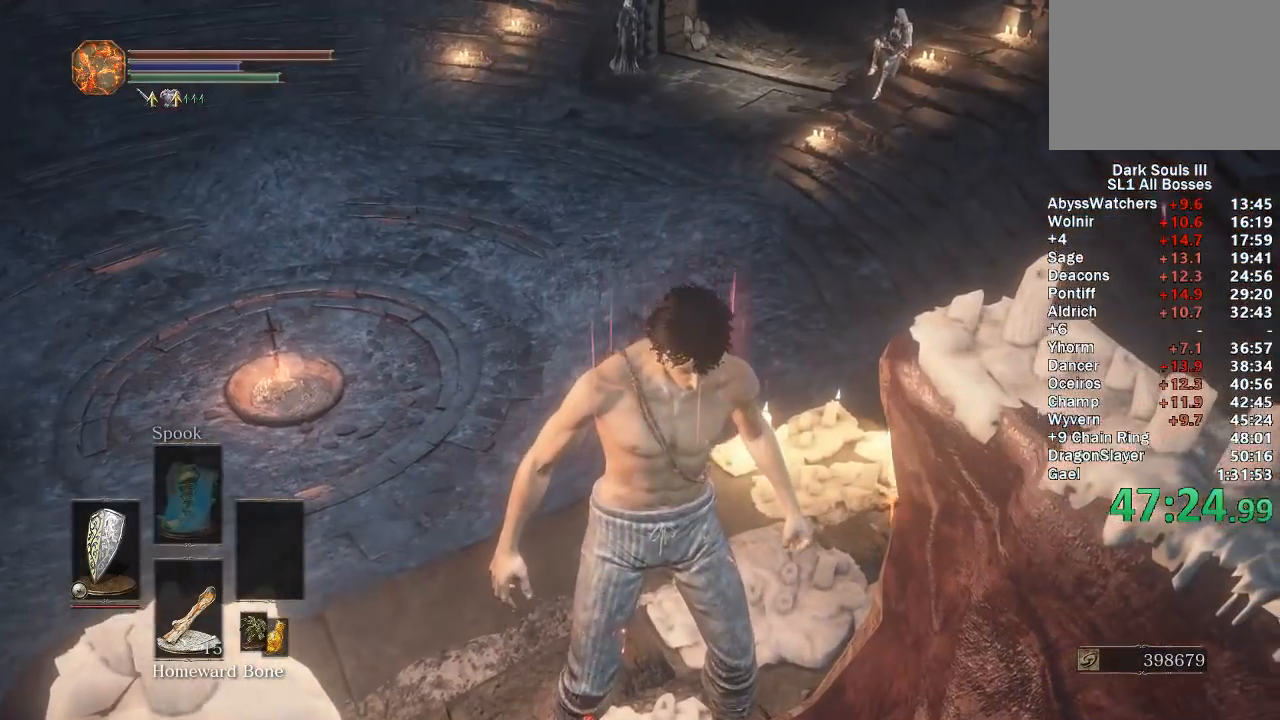
{"buttons": ["B"], "left_stick": "up", "right_stick": "right", "button_events": []}
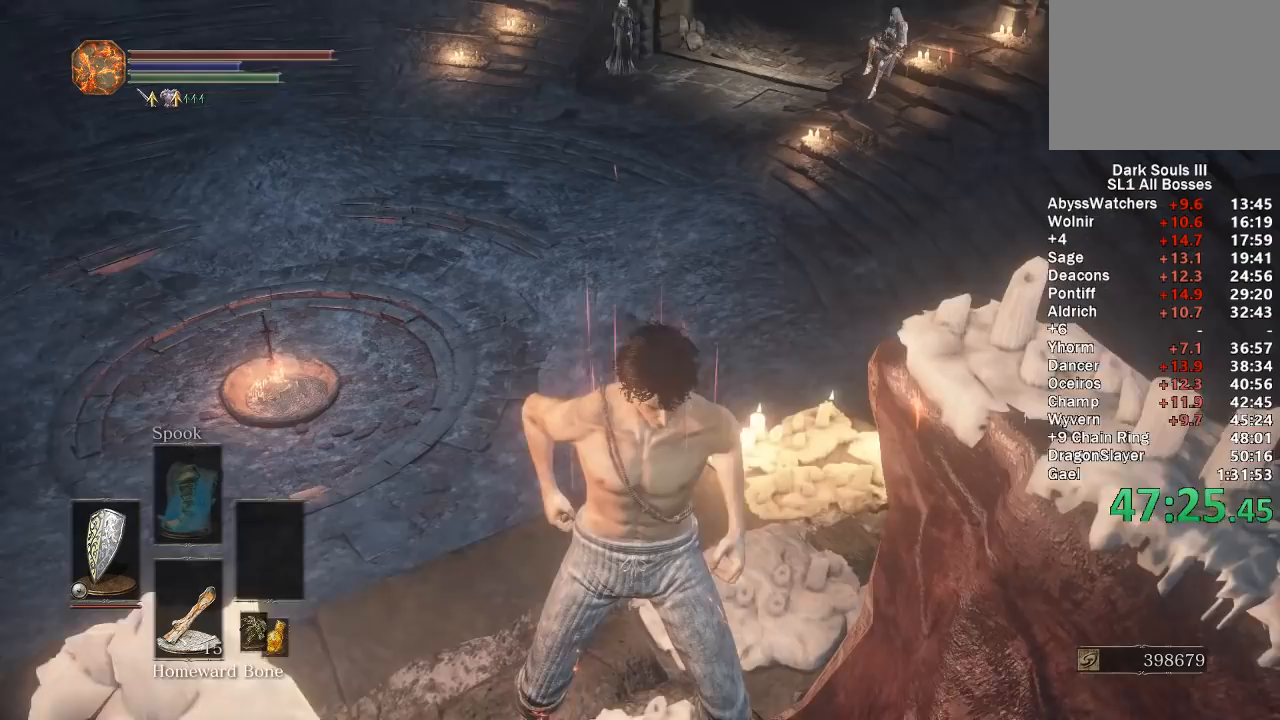
{"buttons": ["B"], "left_stick": "up", "right_stick": "up", "button_events": []}
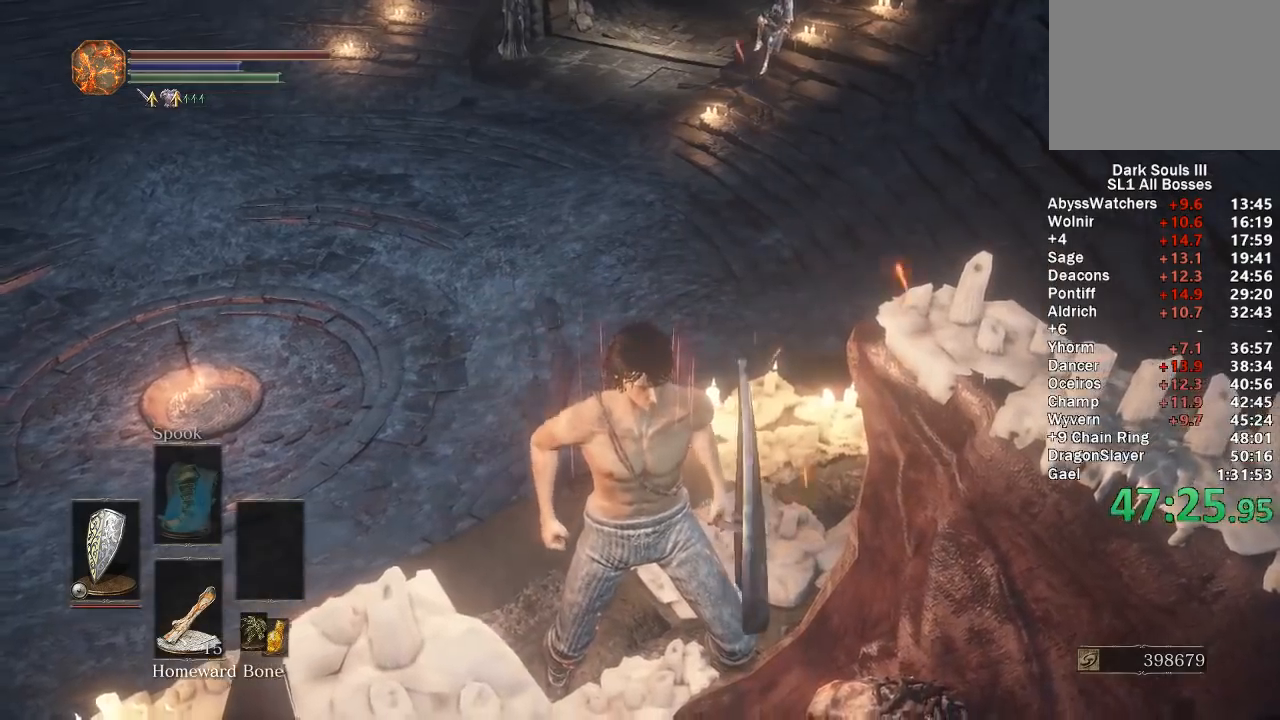
{"buttons": ["B"], "left_stick": "up", "right_stick": "center", "button_events": []}
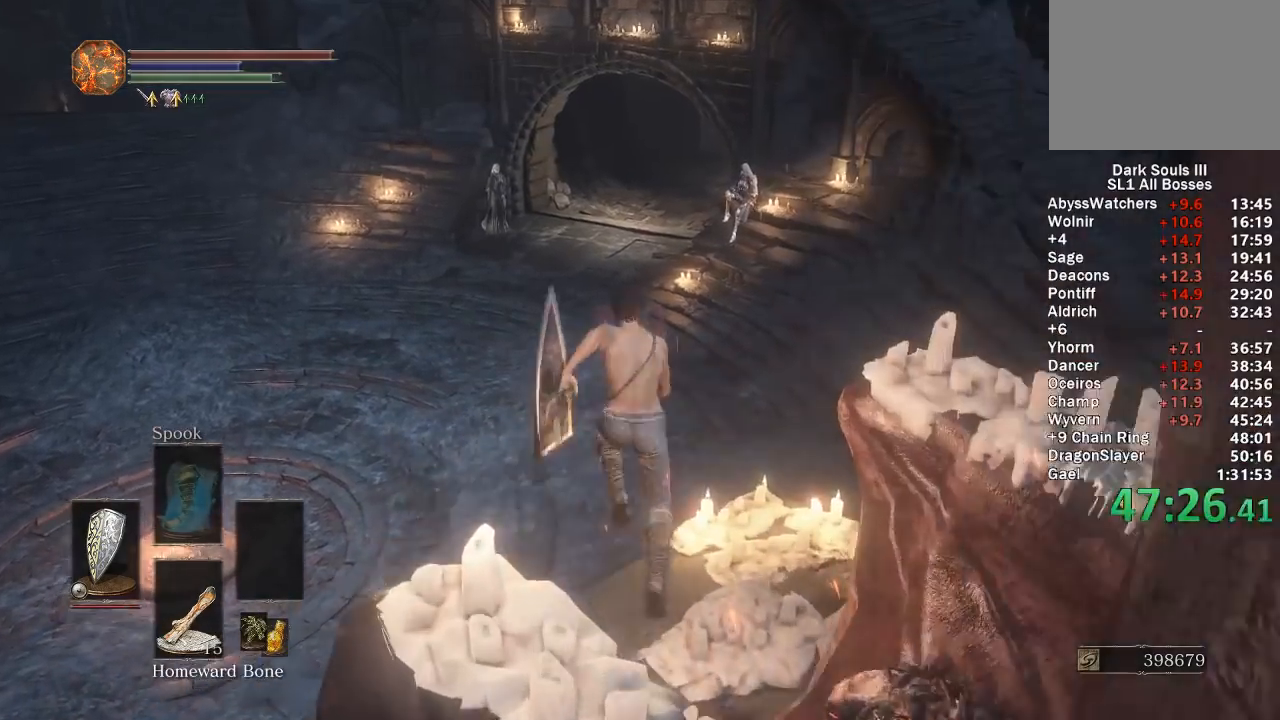
{"buttons": [], "left_stick": "up", "right_stick": "center", "button_events": [[433, "B", "up"]]}
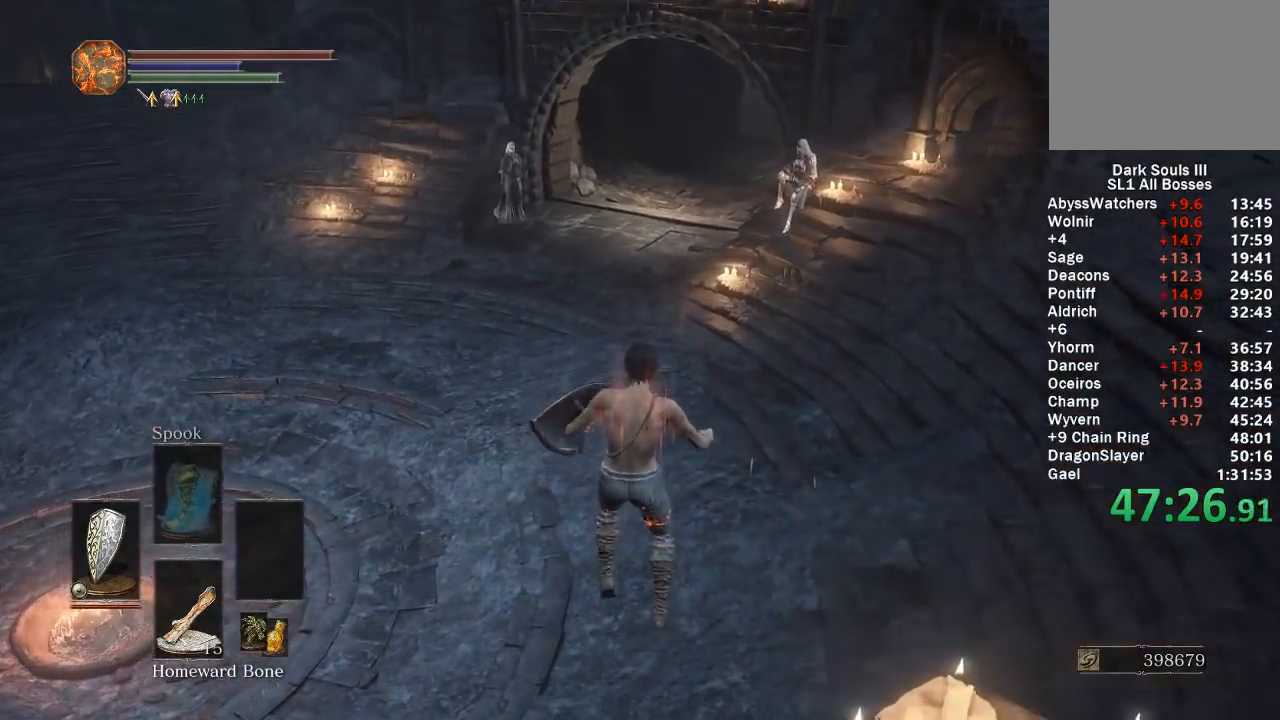
{"buttons": ["B"], "left_stick": "up", "right_stick": "center", "button_events": [[33, "B", "down"], [100, "B", "up"], [167, "B", "down"], [233, "B", "up"], [317, "B", "down"], [383, "B", "up"], [467, "B", "down"]]}
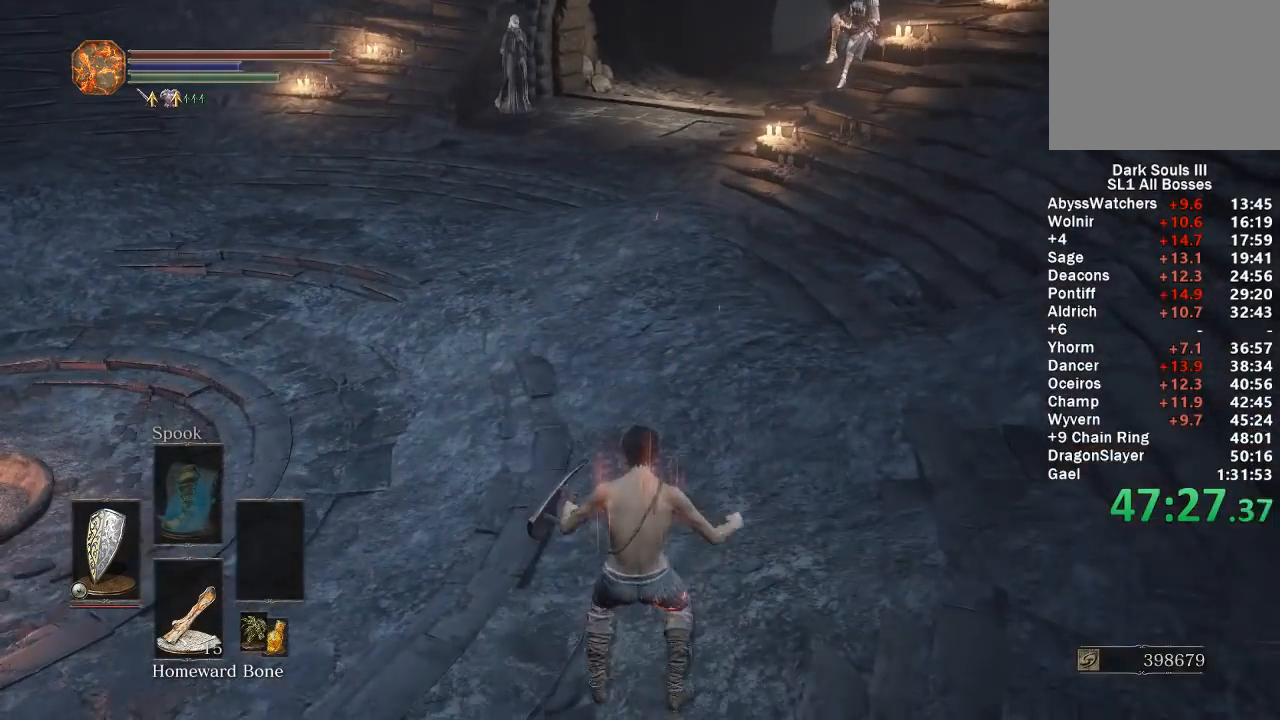
{"buttons": ["B"], "left_stick": "up", "right_stick": "center", "button_events": [[33, "B", "up"], [117, "B", "down"]]}
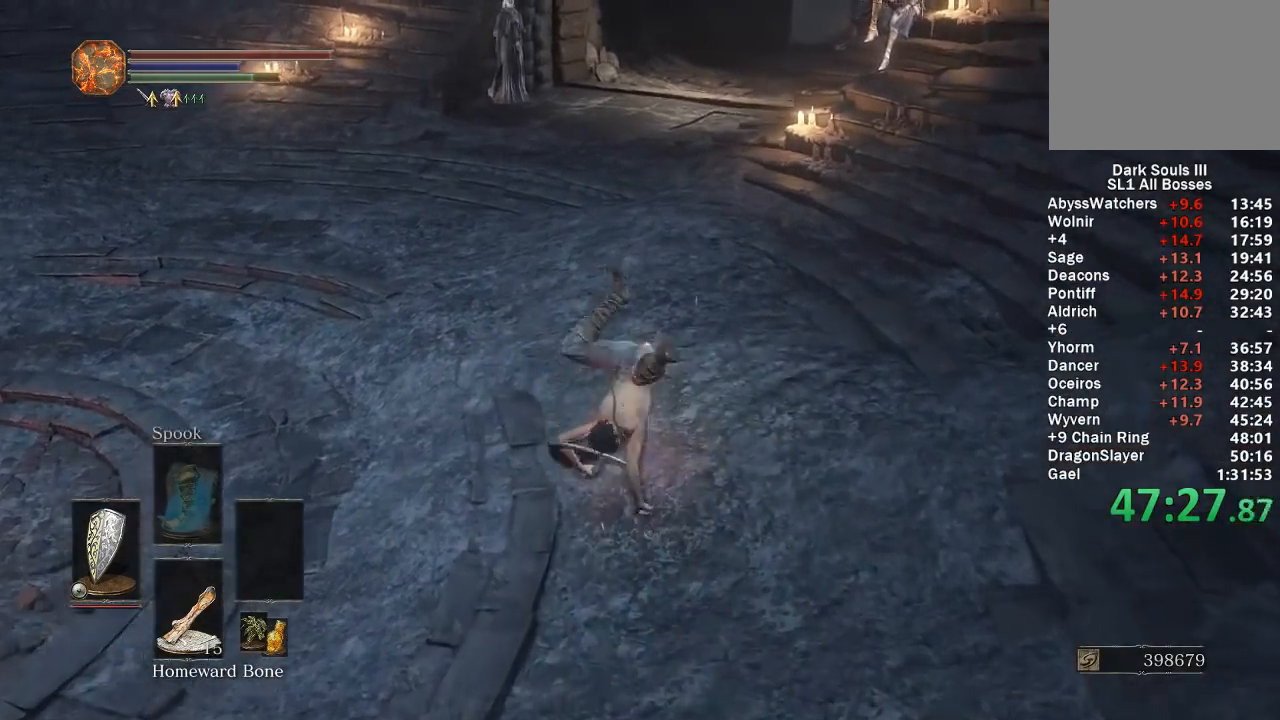
{"buttons": ["B"], "left_stick": "up", "right_stick": "center", "button_events": []}
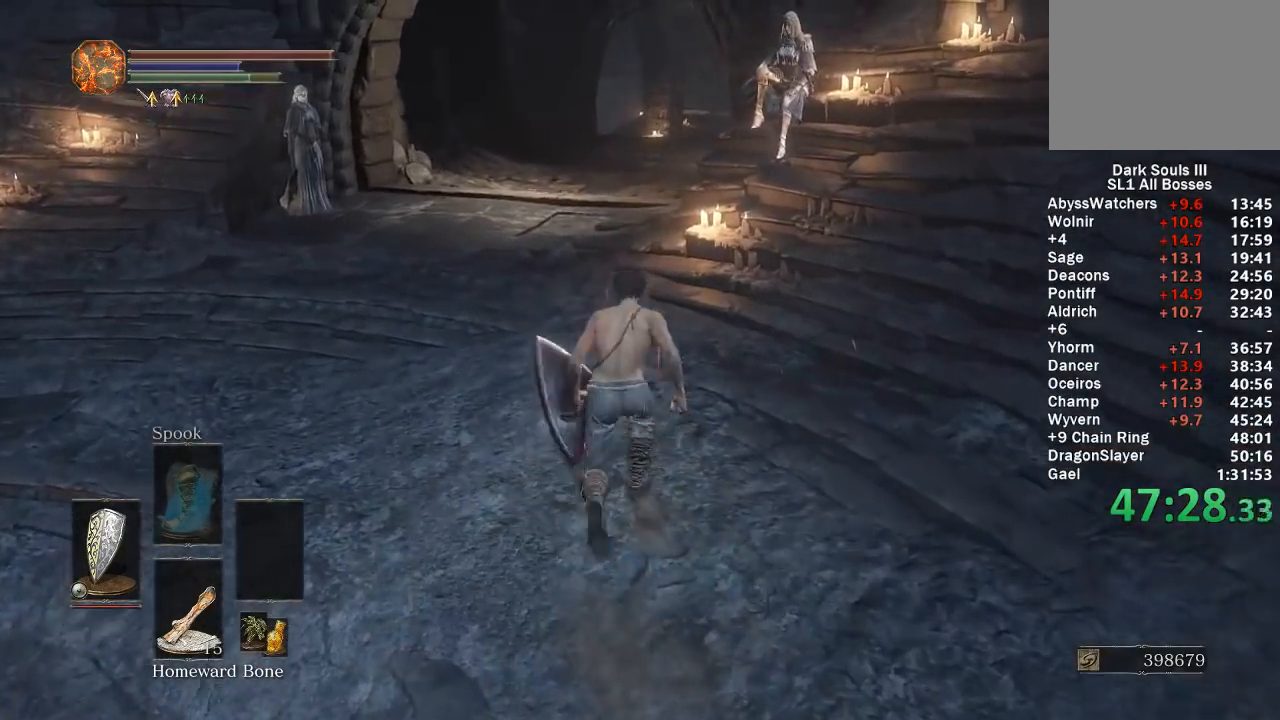
{"buttons": ["B"], "left_stick": "up", "right_stick": "center", "button_events": [[217, "DPAD_DOWN", "down"], [333, "DPAD_DOWN", "up"], [400, "DPAD_DOWN", "down"], [500, "DPAD_DOWN", "up"]]}
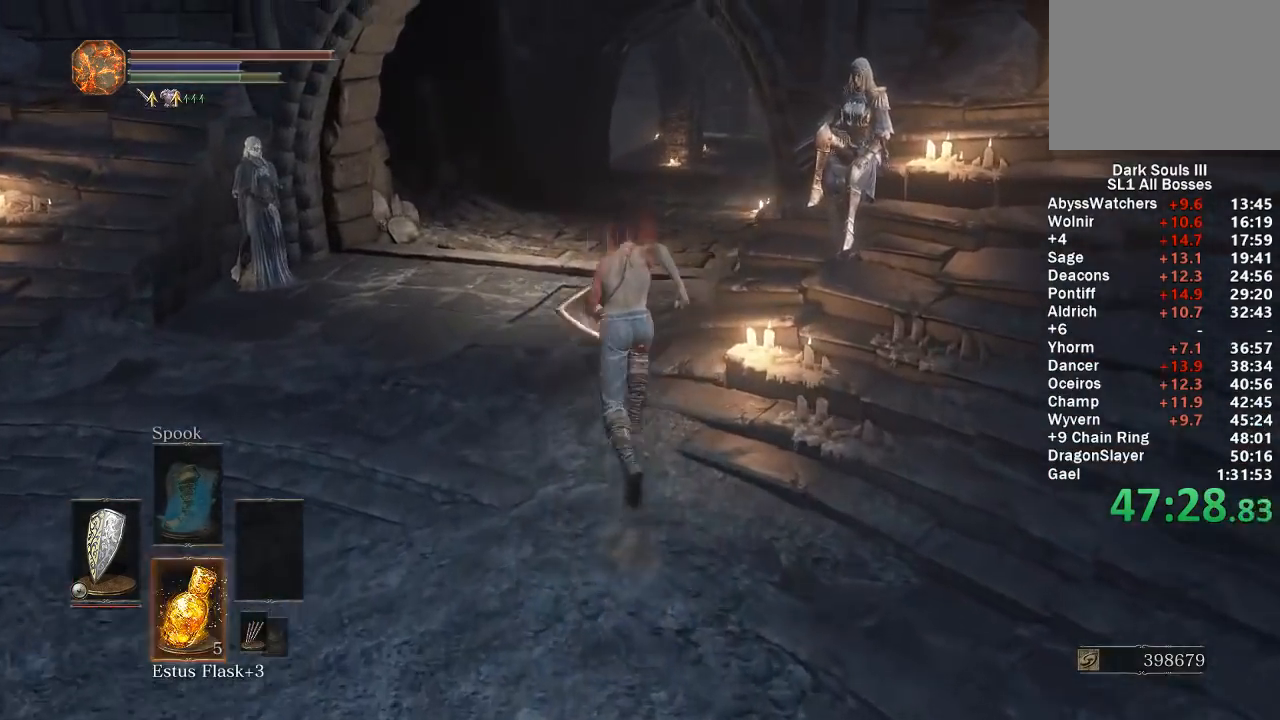
{"buttons": ["B"], "left_stick": "up", "right_stick": "down-right", "button_events": []}
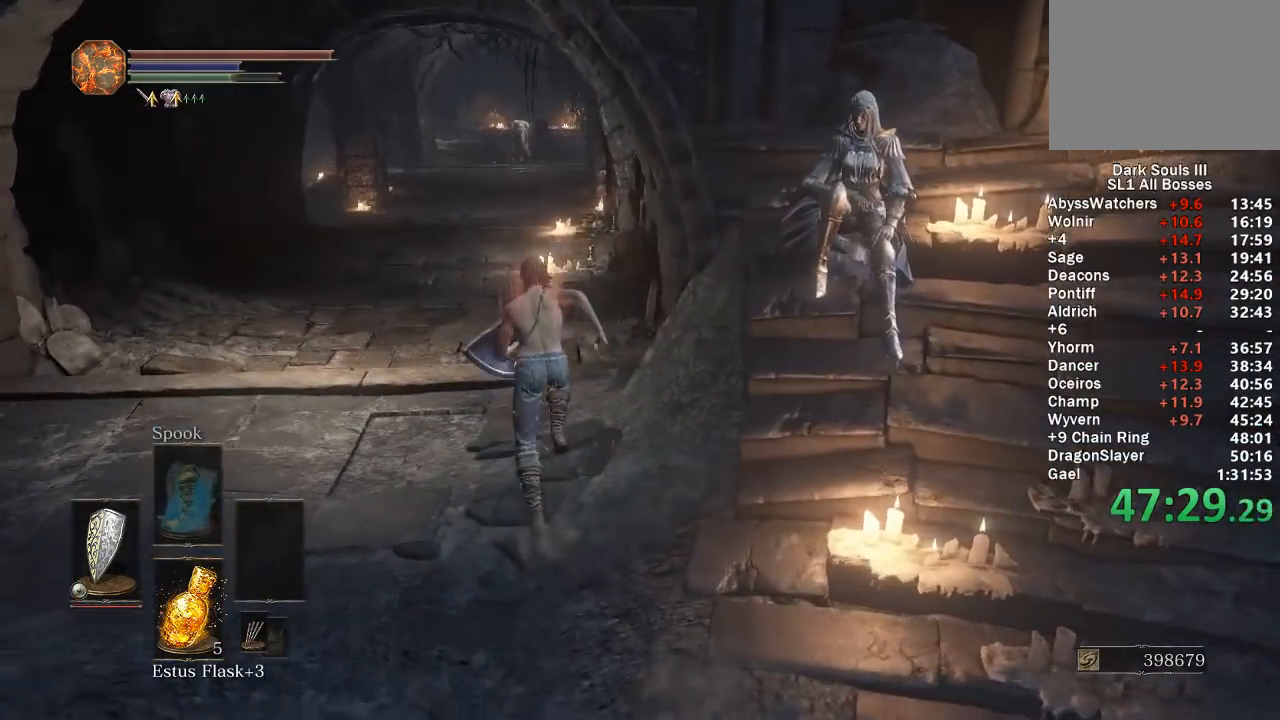
{"buttons": ["B"], "left_stick": "up", "right_stick": "center", "button_events": []}
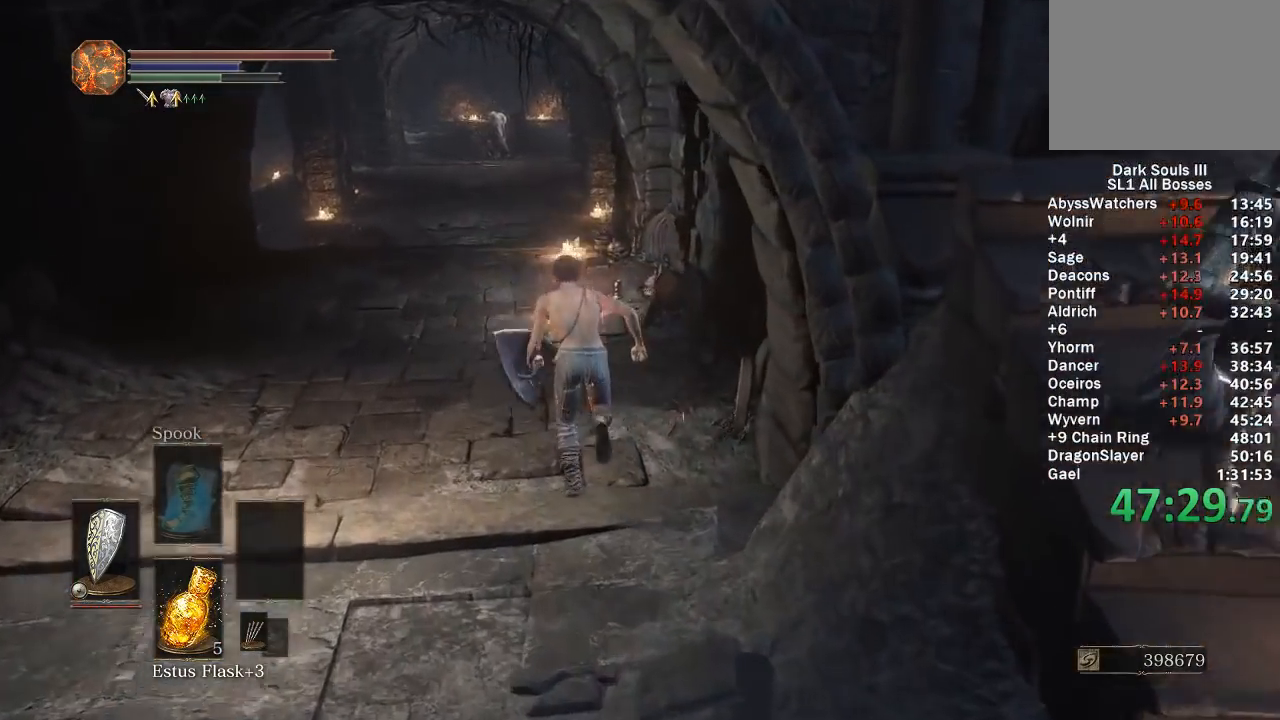
{"buttons": ["B"], "left_stick": "up", "right_stick": "center", "button_events": []}
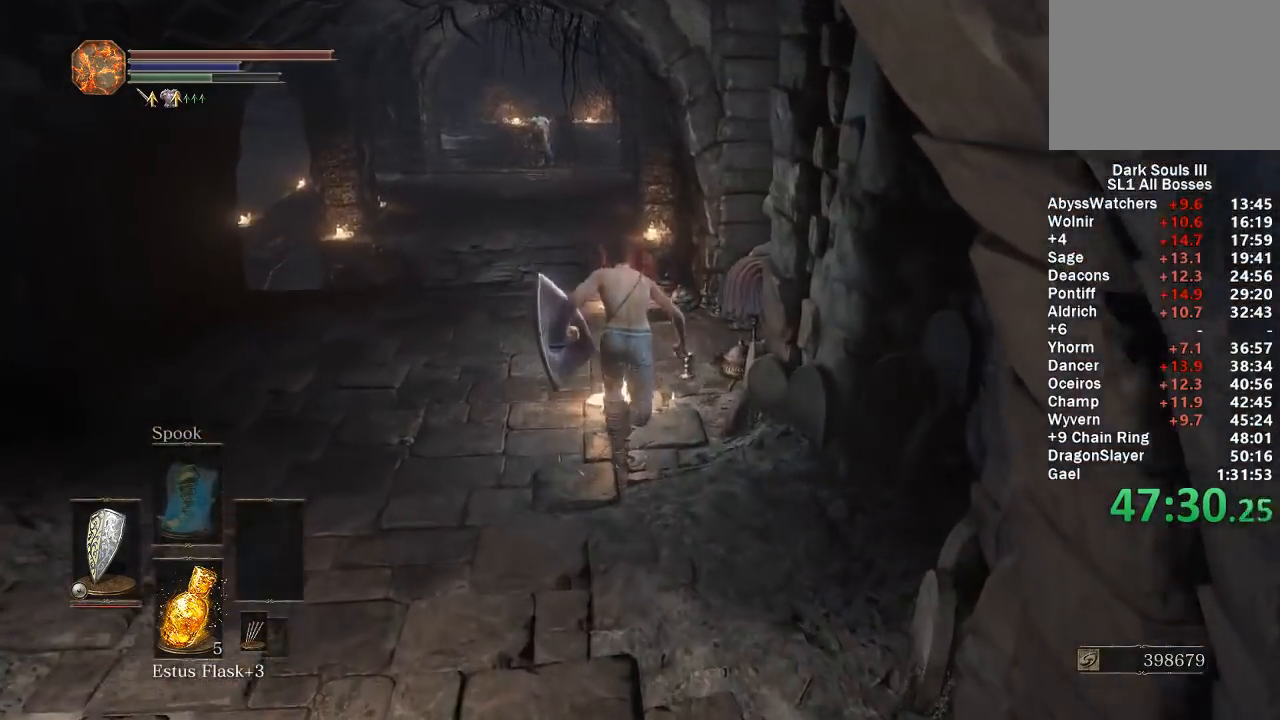
{"buttons": [], "left_stick": "up", "right_stick": "center", "button_events": [[167, "B", "up"], [250, "A", "down"], [317, "A", "up"], [383, "A", "down"], [467, "A", "up"]]}
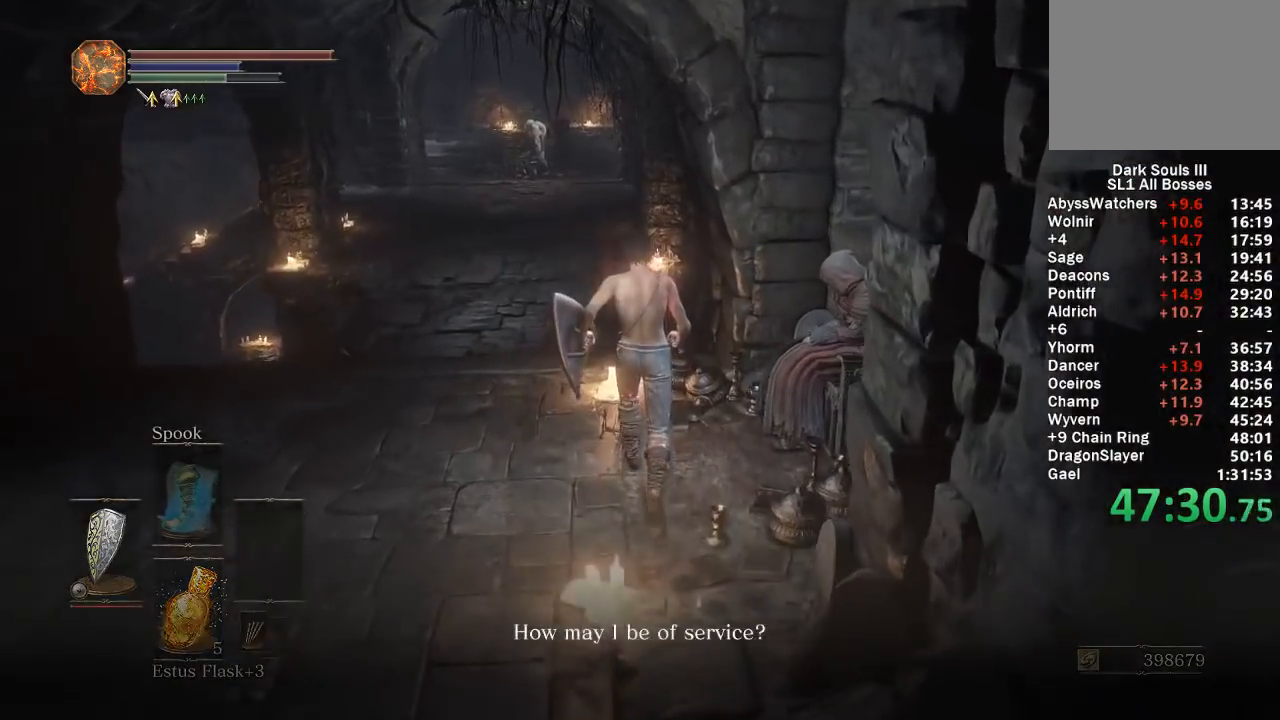
{"buttons": ["DPAD_DOWN"], "left_stick": "center", "right_stick": "center", "button_events": [[17, "A", "down"], [100, "A", "up"], [150, "A", "down"], [350, "A", "up"], [483, "DPAD_DOWN", "down"]]}
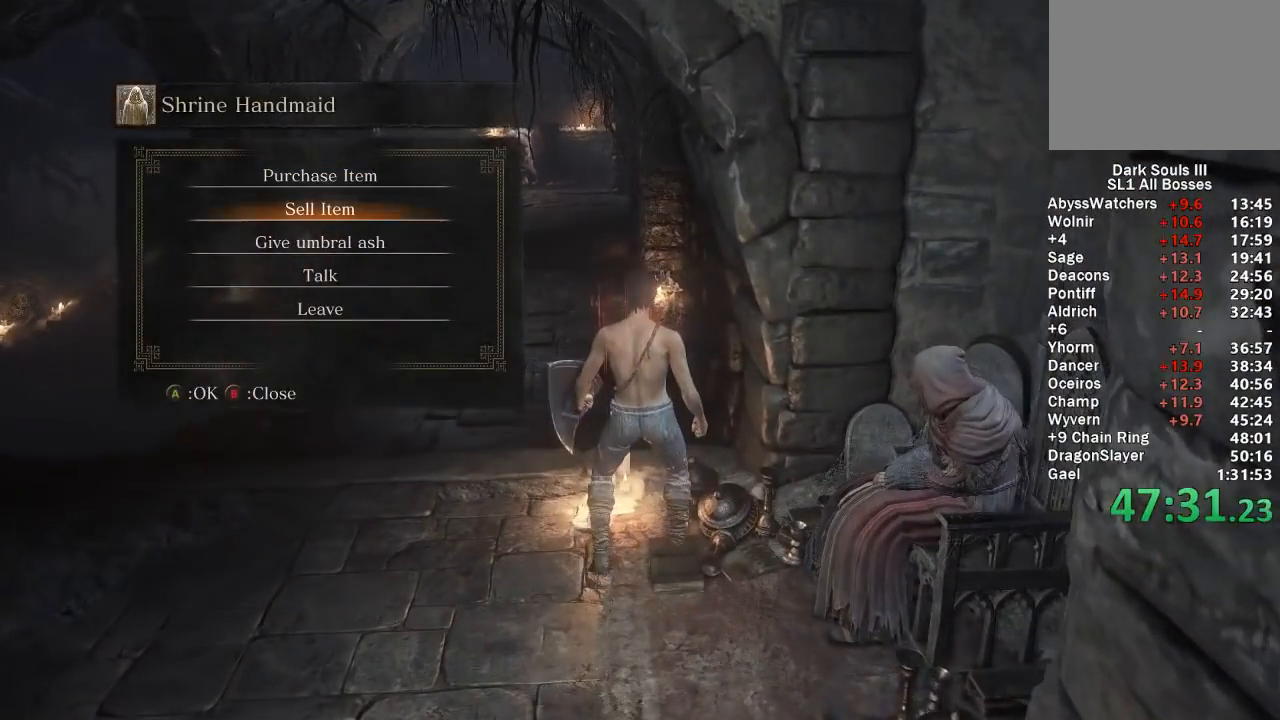
{"buttons": ["A"], "left_stick": "up", "right_stick": "center", "button_events": [[67, "DPAD_DOWN", "up"], [117, "DPAD_DOWN", "down"], [183, "A", "down"], [200, "DPAD_DOWN", "up"], [250, "A", "up"], [317, "A", "down"], [400, "A", "up"], [450, "A", "down"]]}
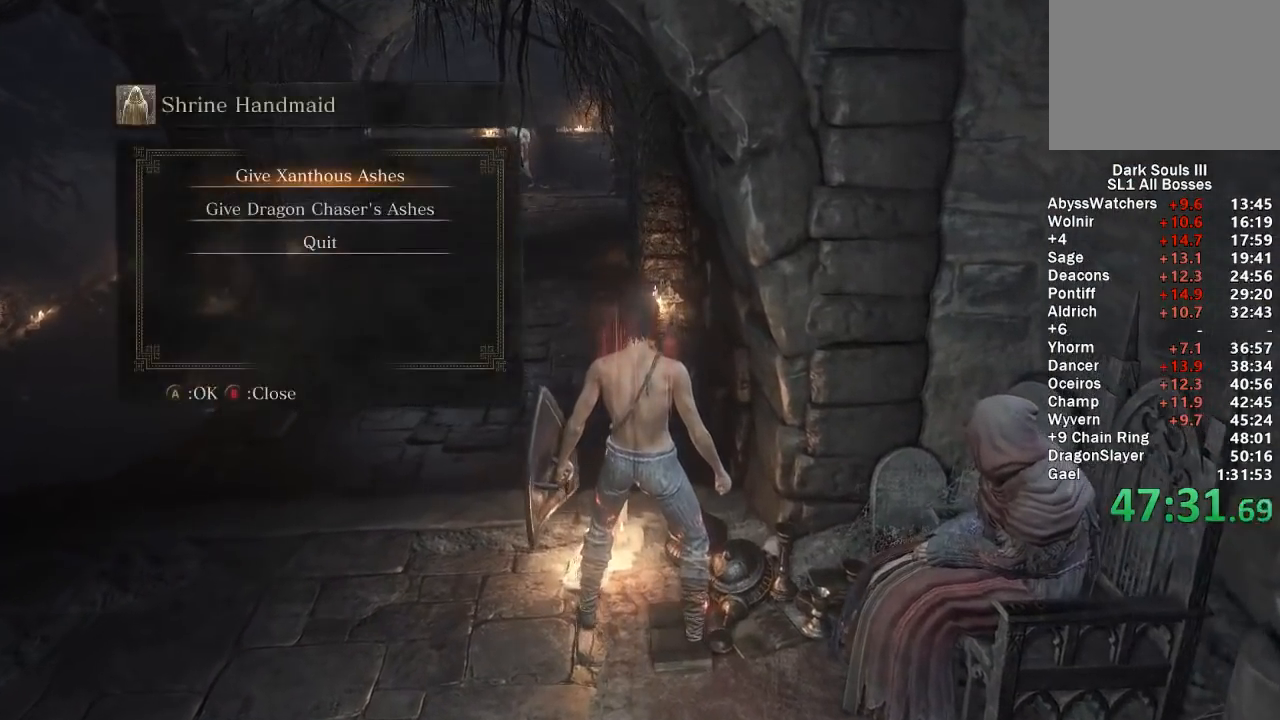
{"buttons": [], "left_stick": "up", "right_stick": "center", "button_events": [[117, "A", "up"], [183, "A", "down"], [250, "A", "up"], [333, "A", "down"], [383, "A", "up"], [450, "A", "down"], [500, "A", "up"]]}
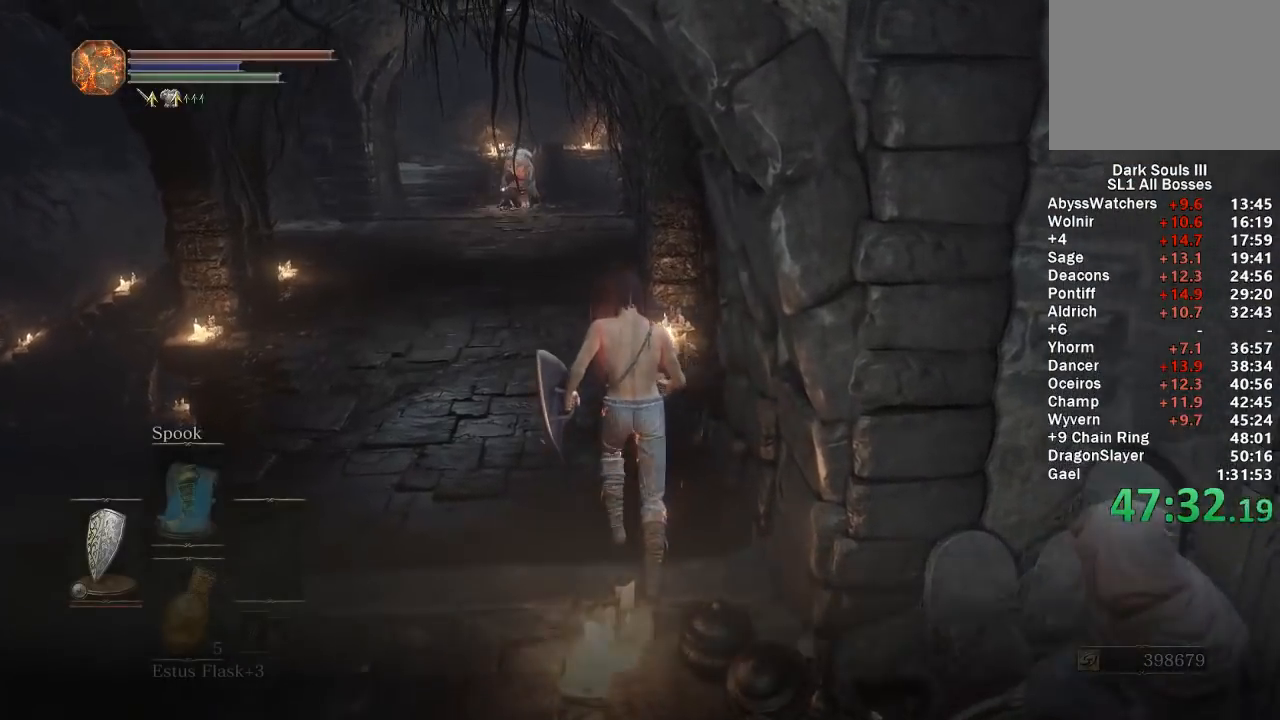
{"buttons": ["A"], "left_stick": "center", "right_stick": "center", "button_events": [[50, "A", "down"], [117, "A", "up"], [183, "A", "down"], [267, "A", "up"], [333, "A", "down"], [383, "A", "up"], [467, "A", "down"]]}
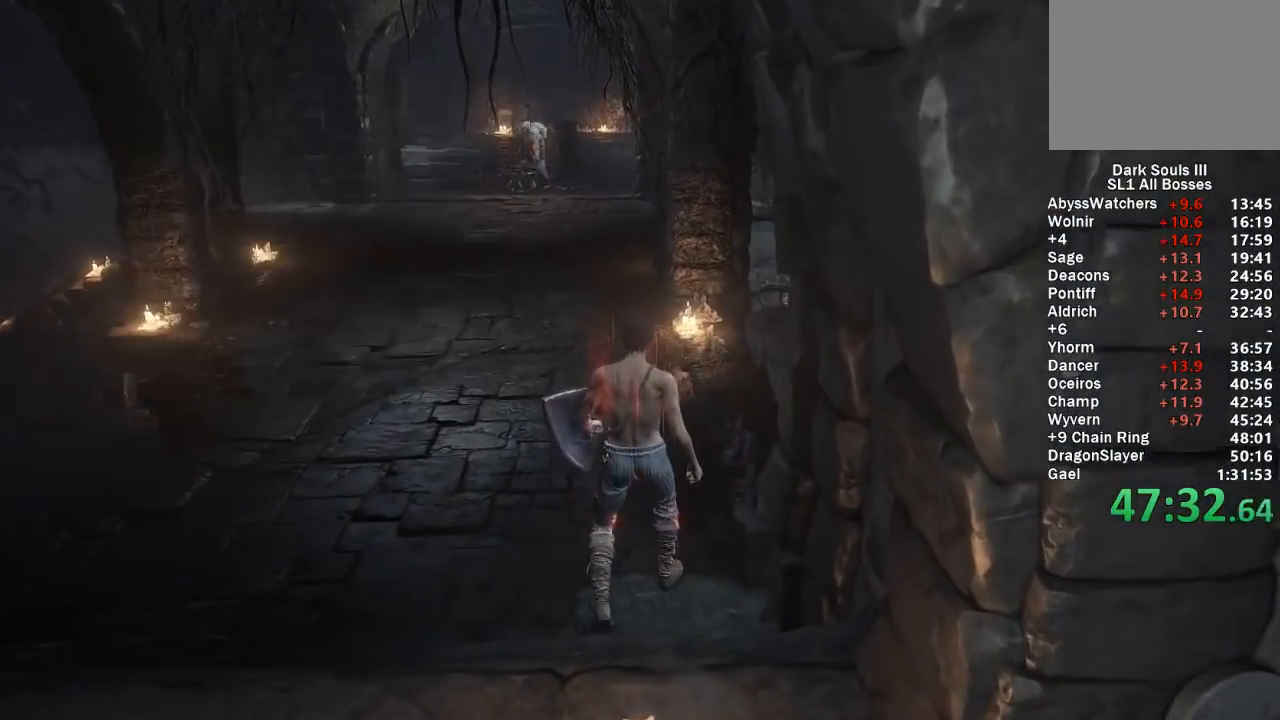
{"buttons": ["A"], "left_stick": "center", "right_stick": "center", "button_events": [[17, "A", "up"], [100, "A", "down"], [183, "A", "up"], [233, "A", "down"], [300, "A", "up"], [367, "A", "down"], [433, "A", "up"], [500, "A", "down"]]}
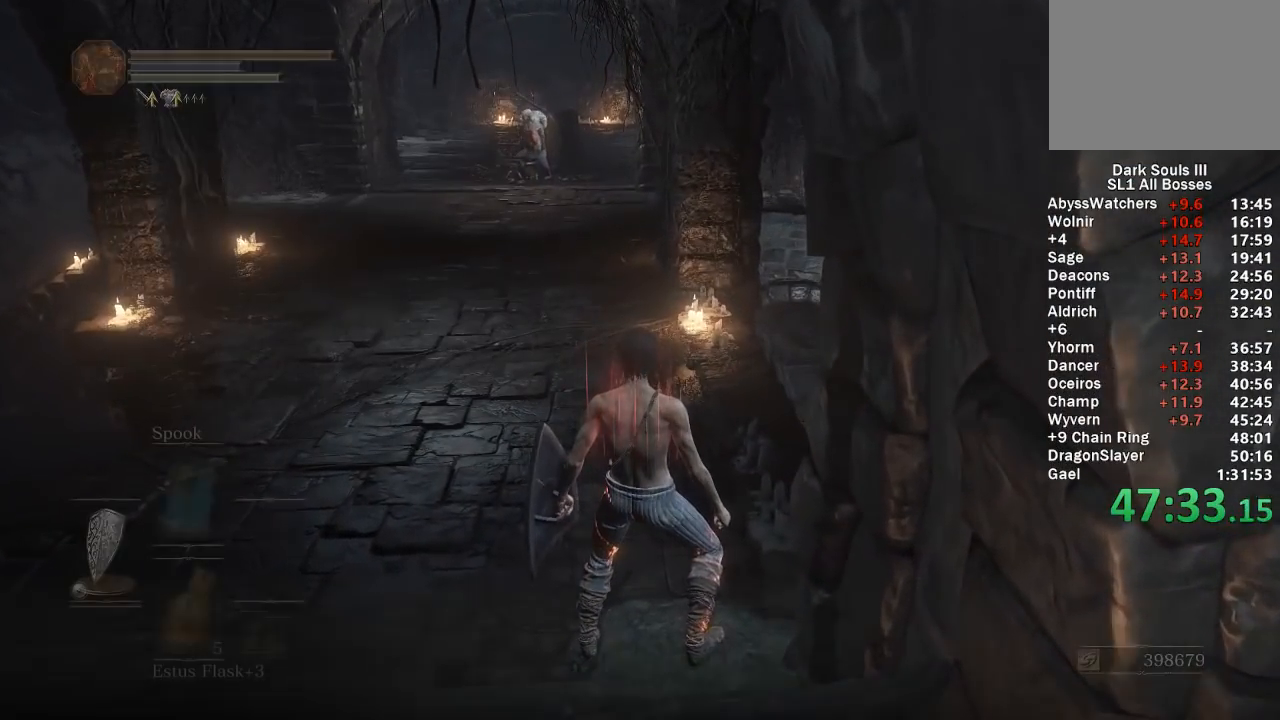
{"buttons": ["A"], "left_stick": "center", "right_stick": "center", "button_events": [[50, "A", "up"], [117, "A", "down"], [183, "A", "up"], [233, "A", "down"], [317, "A", "up"], [367, "A", "down"]]}
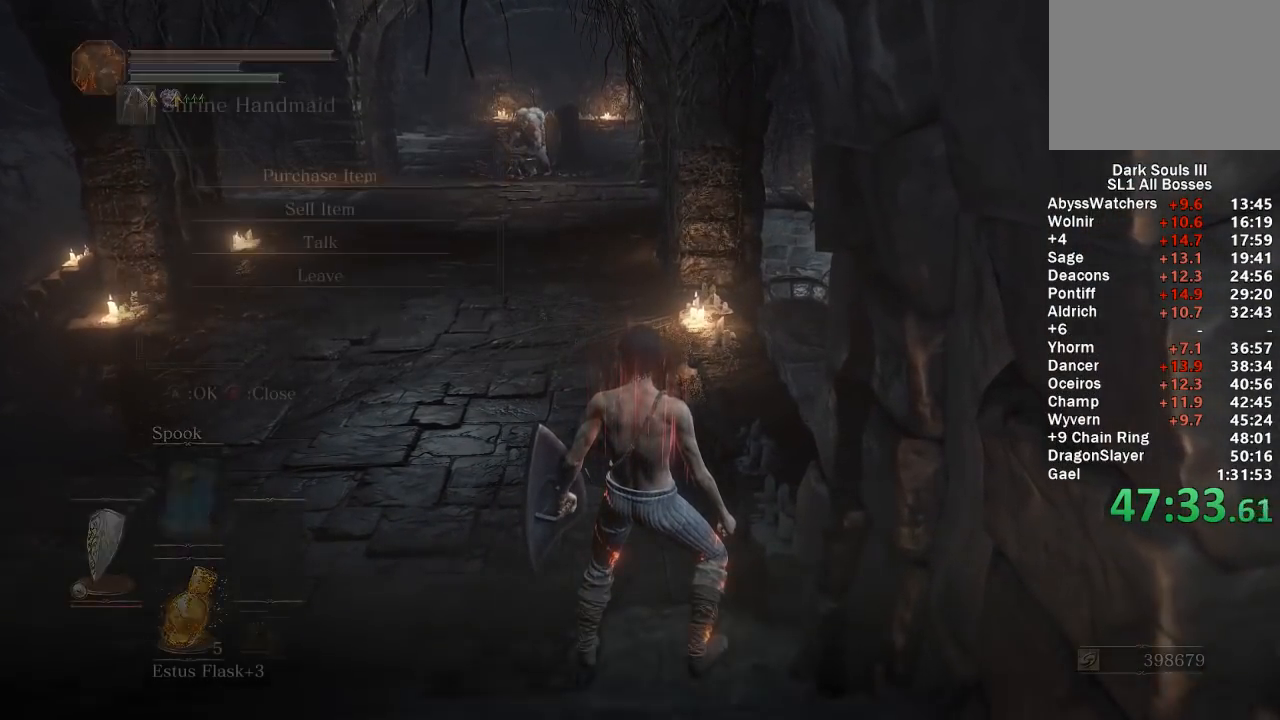
{"buttons": ["DPAD_DOWN"], "left_stick": "center", "right_stick": "center", "button_events": [[83, "A", "up"], [150, "A", "down"], [233, "A", "up"], [333, "A", "down"], [433, "A", "up"], [500, "DPAD_DOWN", "down"]]}
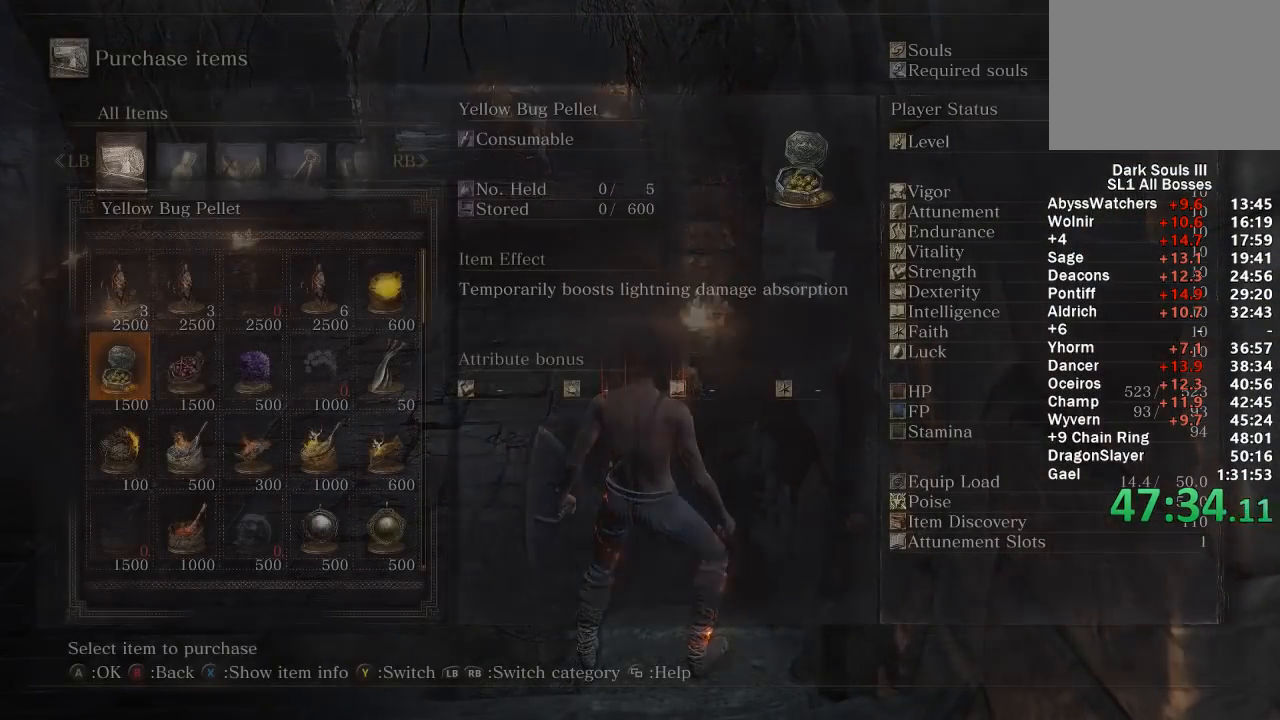
{"buttons": ["DPAD_RIGHT"], "left_stick": "center", "right_stick": "center", "button_events": [[117, "DPAD_DOWN", "up"], [167, "DPAD_RIGHT", "down"], [250, "DPAD_RIGHT", "up"], [300, "DPAD_RIGHT", "down"], [367, "DPAD_RIGHT", "up"], [450, "DPAD_RIGHT", "down"]]}
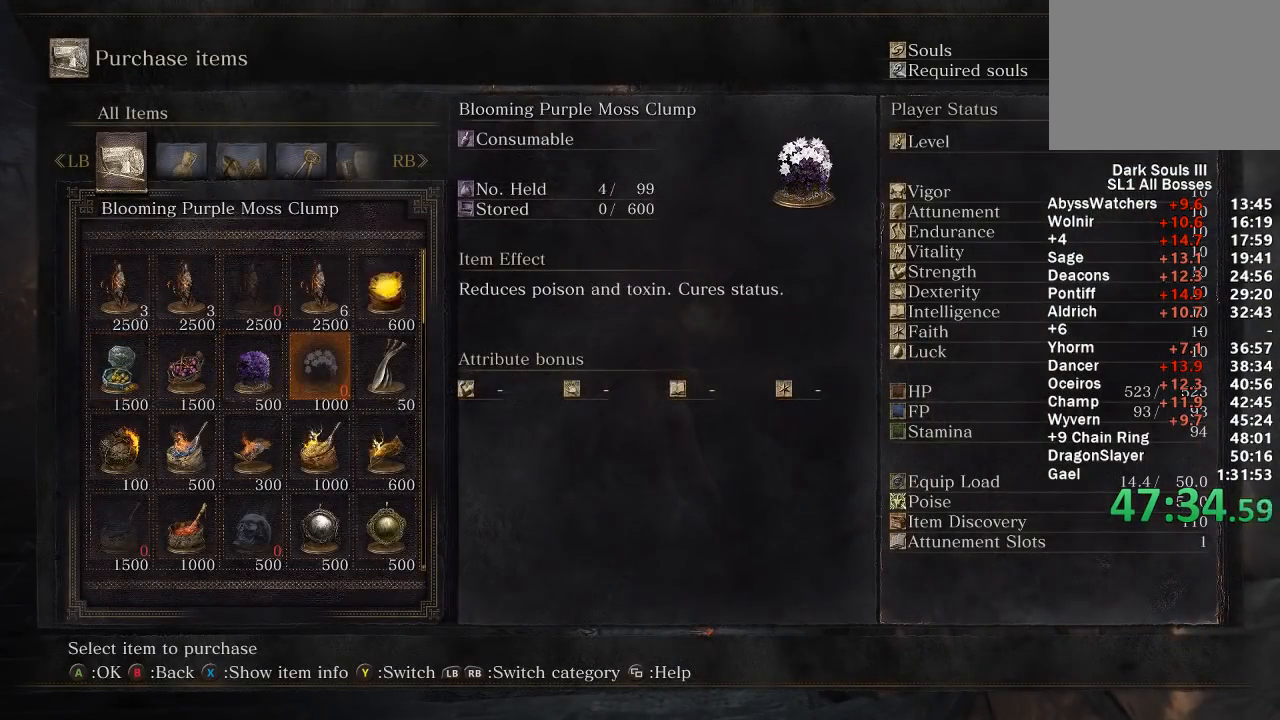
{"buttons": [], "left_stick": "center", "right_stick": "center", "button_events": [[33, "DPAD_RIGHT", "up"], [117, "DPAD_DOWN", "down"], [200, "DPAD_DOWN", "up"], [267, "DPAD_RIGHT", "down"], [333, "A", "down"], [350, "DPAD_RIGHT", "up"], [400, "A", "up"]]}